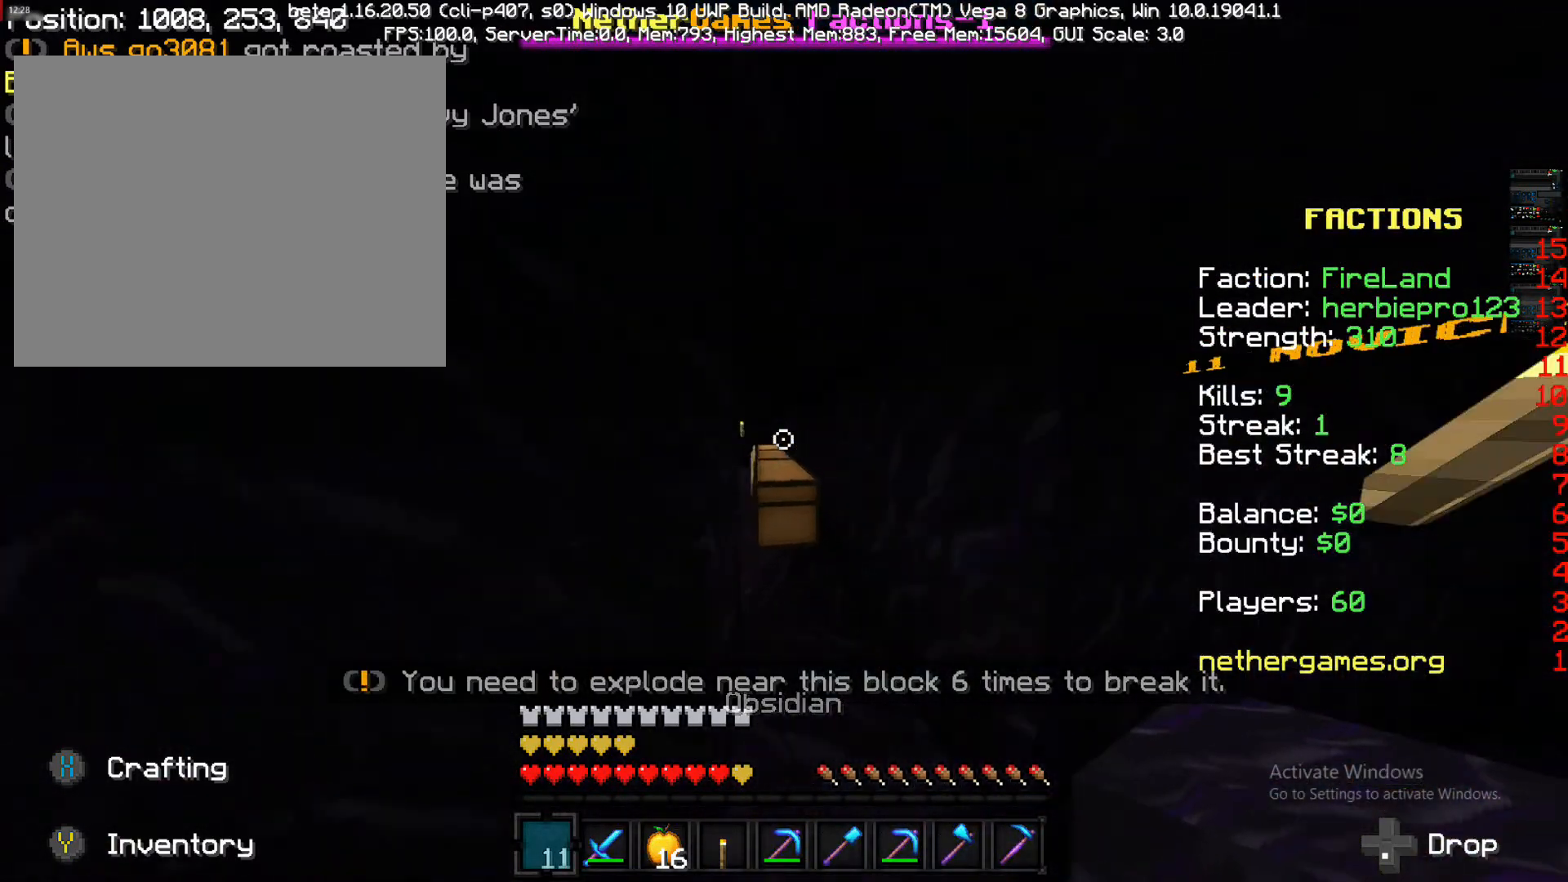
Gameplay with a controller (PlayStation layout); each line is a JSON object with the inputs held at the frame after it. "events" lists button and stick changes between this image and that frame as [ms after this image, input, new state], when the widget could be followed in between. Not read: L3 R3.
{"buttons": [], "left_stick": "up", "right_stick": "center", "events": [[50, "right_stick", "center"], [133, "left_stick", "up"], [250, "R2", "down"], [450, "R2", "up"]]}
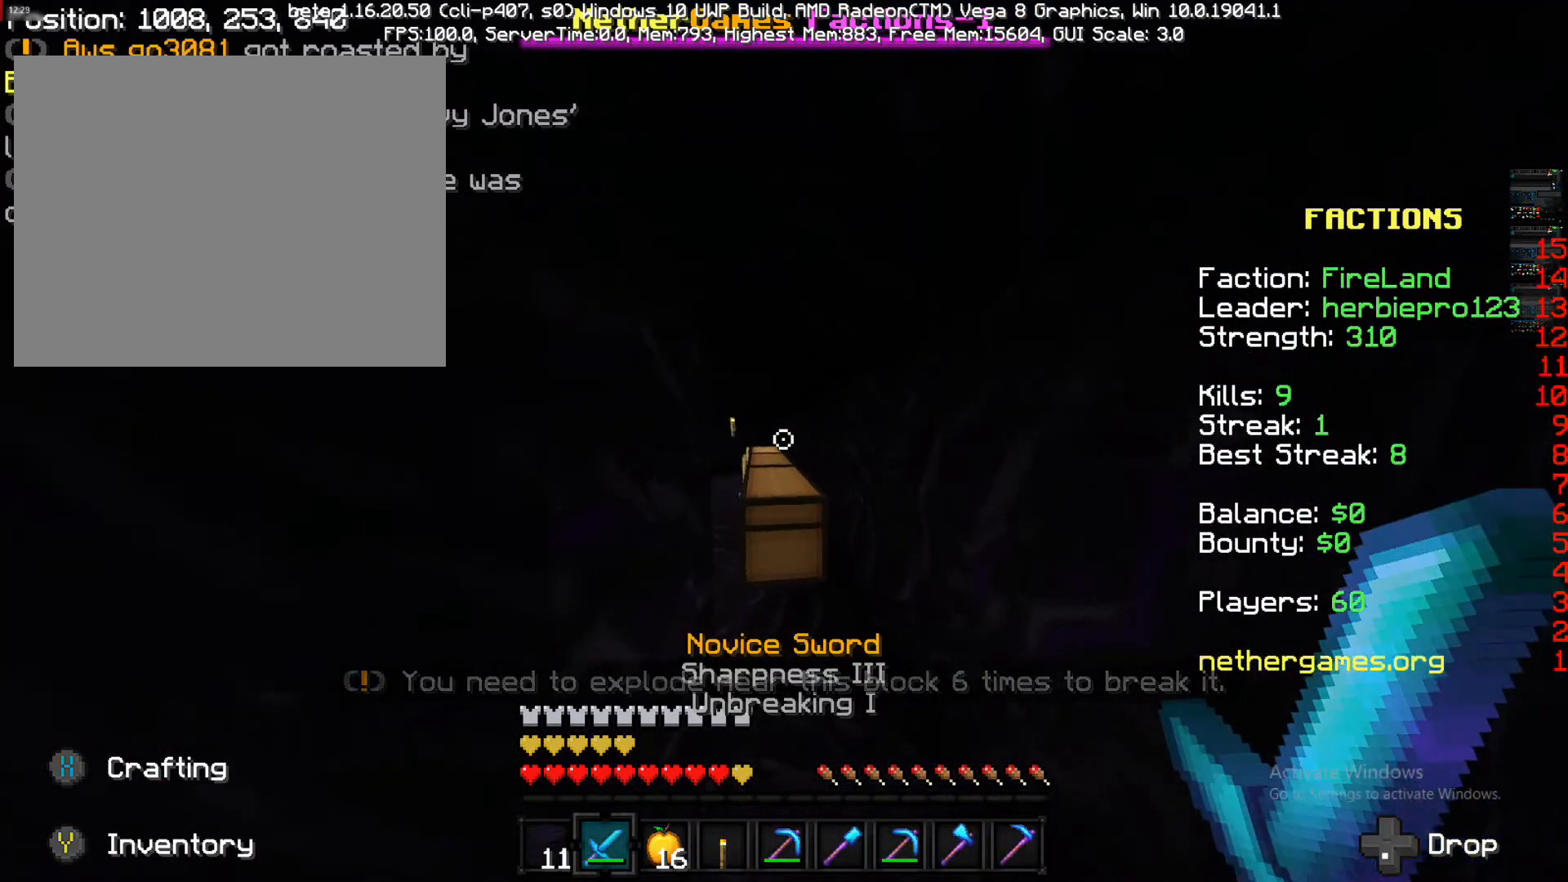
{"buttons": ["L2"], "left_stick": "up", "right_stick": "center", "events": [[167, "right_stick", "down-left"], [267, "right_stick", "center"], [417, "L2", "down"]]}
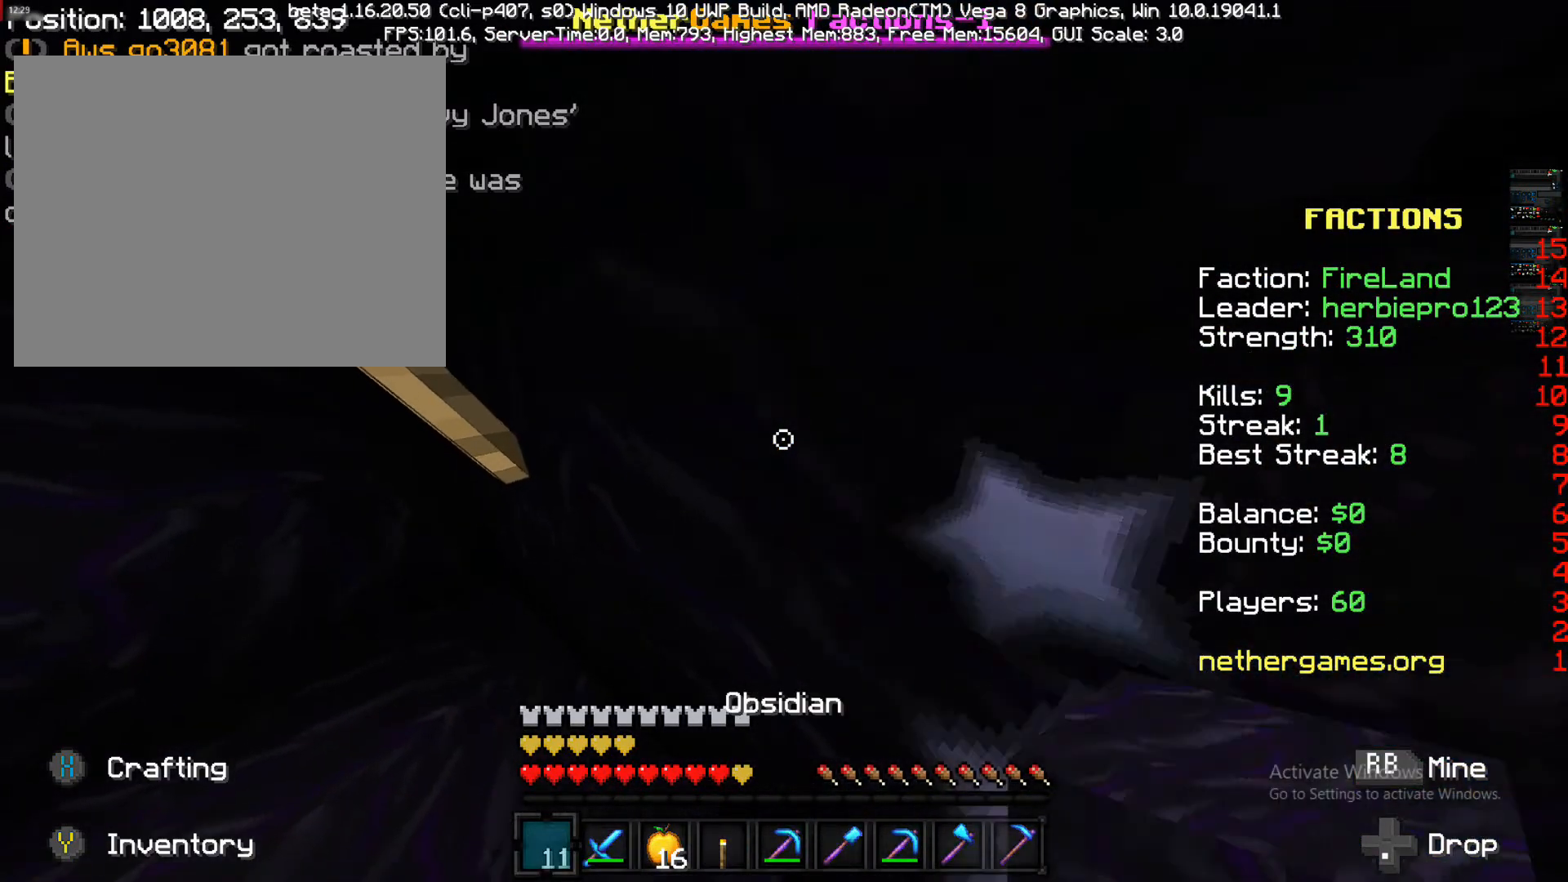
{"buttons": [], "left_stick": "right", "right_stick": "center", "events": [[100, "L2", "up"], [100, "R2", "down"], [100, "left_stick", "up-right"], [283, "R2", "up"], [283, "left_stick", "right"]]}
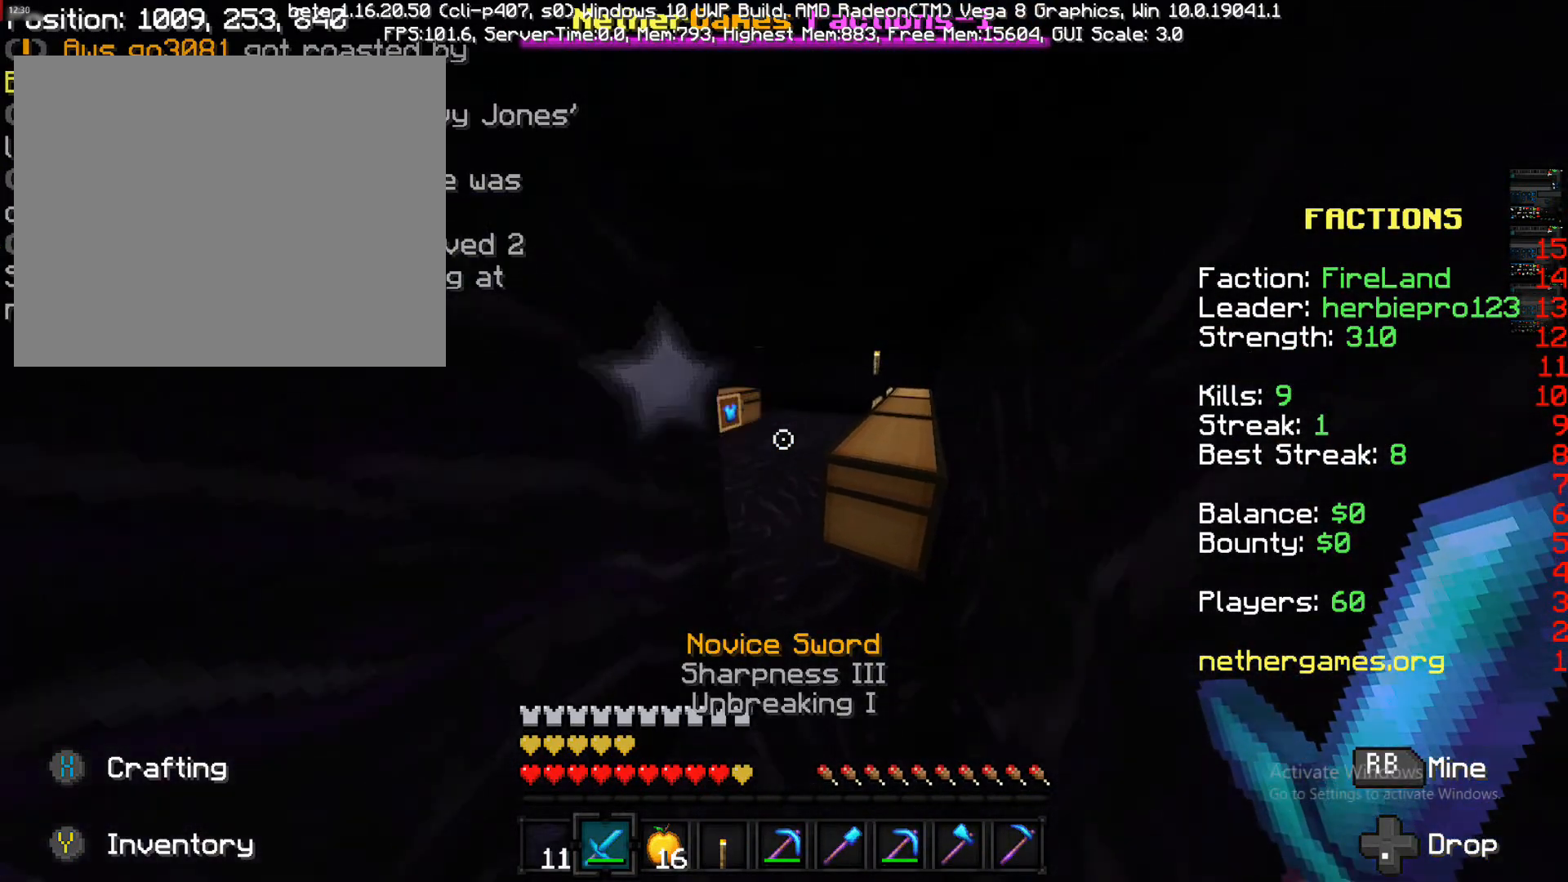
{"buttons": [], "left_stick": "up-left", "right_stick": "right", "events": [[133, "left_stick", "up"], [350, "left_stick", "up-left"], [350, "right_stick", "right"]]}
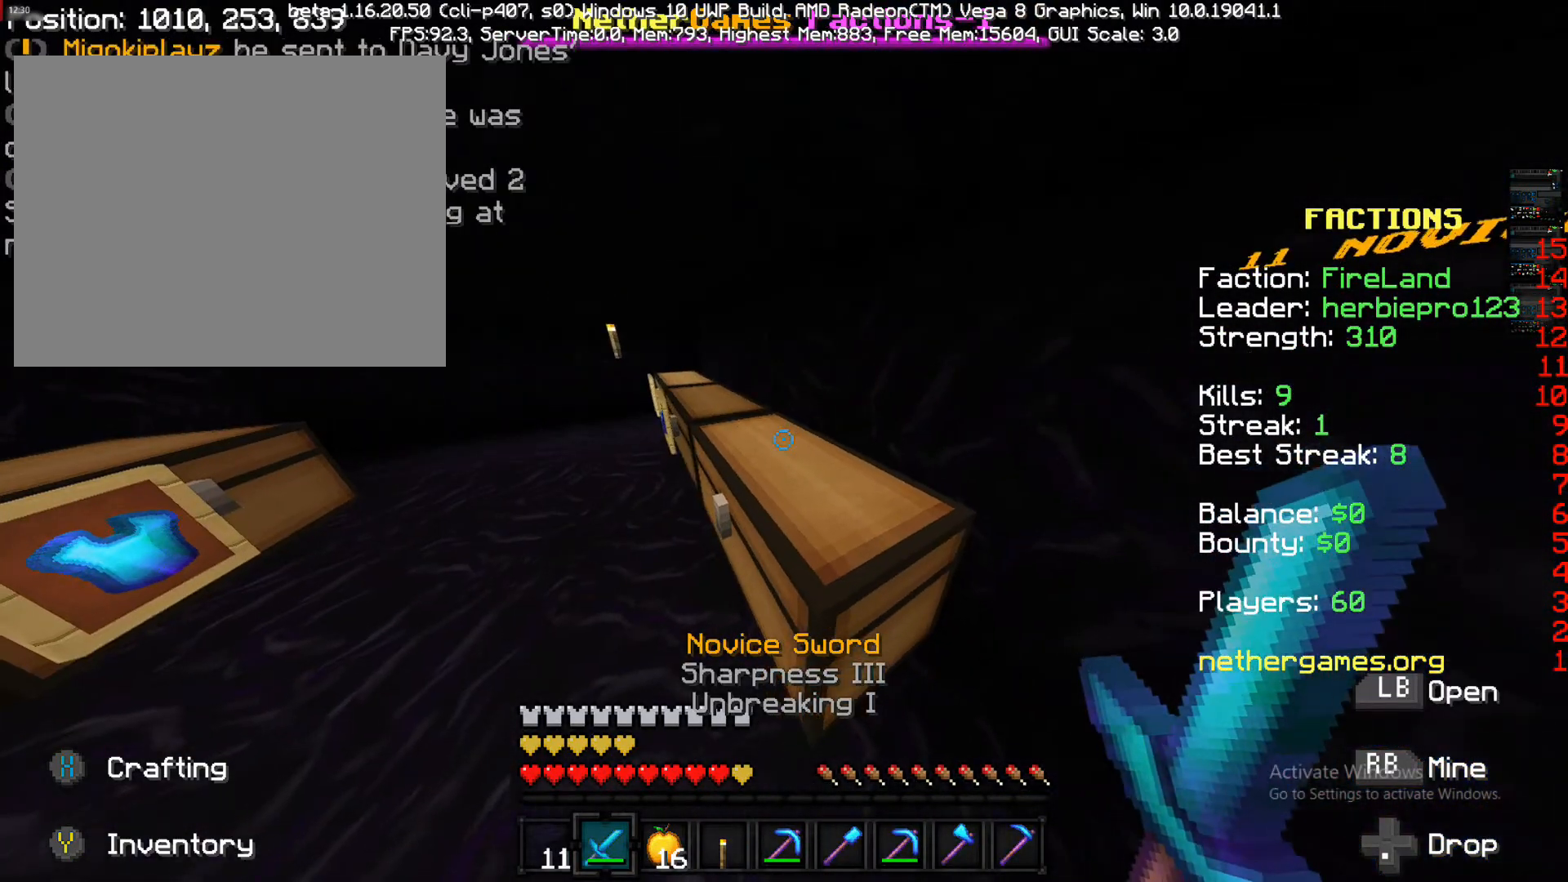
{"buttons": [], "left_stick": "left", "right_stick": "center", "events": [[83, "right_stick", "center"], [150, "left_stick", "up"], [483, "left_stick", "left"]]}
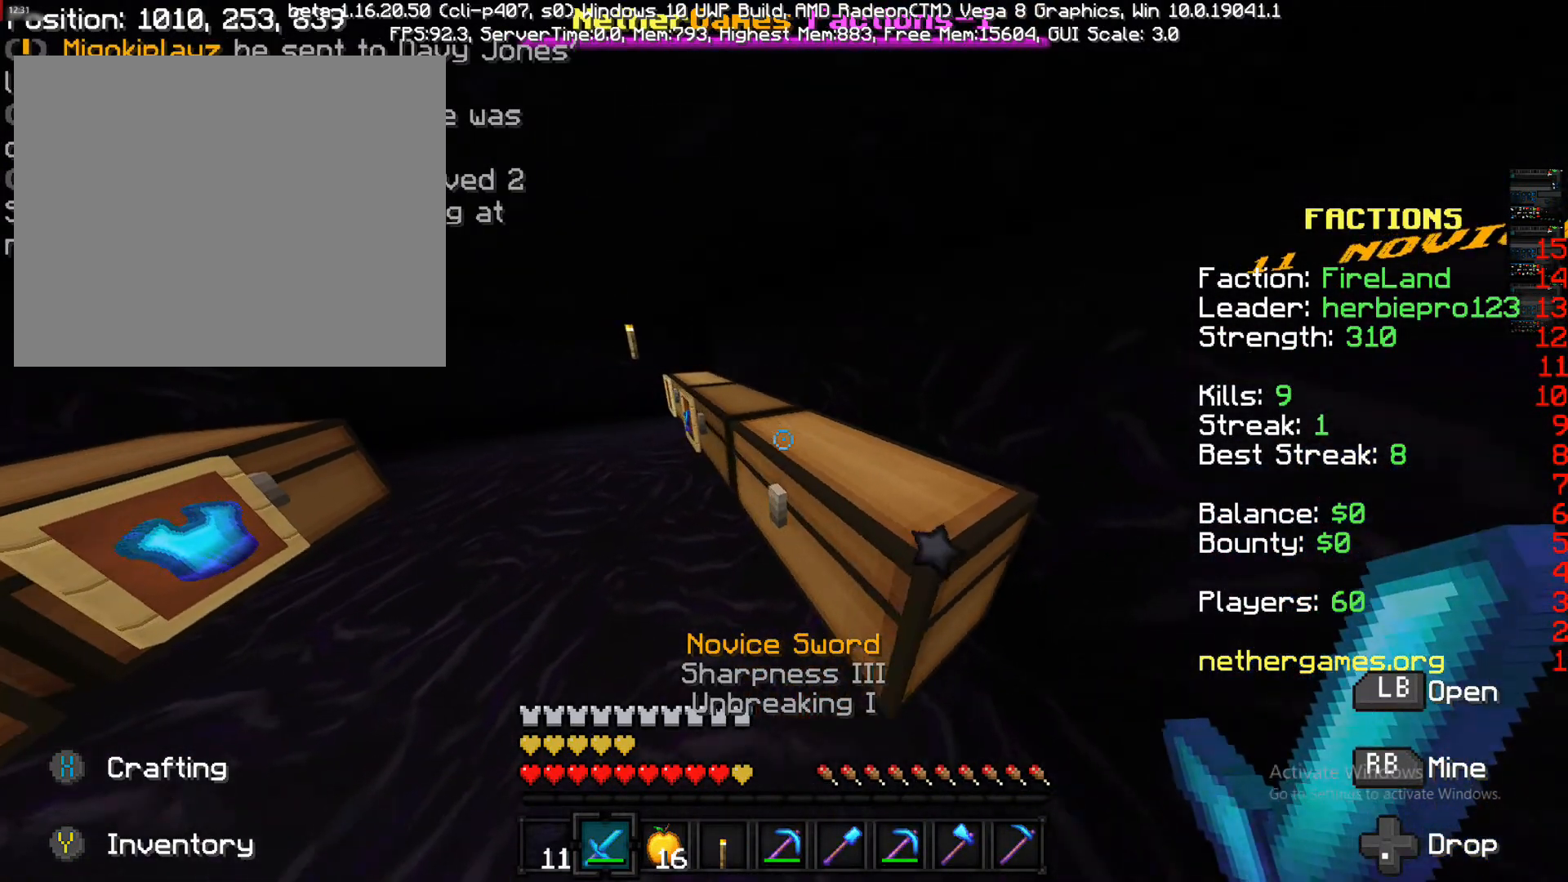
{"buttons": [], "left_stick": "up", "right_stick": "center", "events": [[50, "left_stick", "up-left"], [50, "right_stick", "up-right"], [217, "right_stick", "center"], [283, "left_stick", "up"]]}
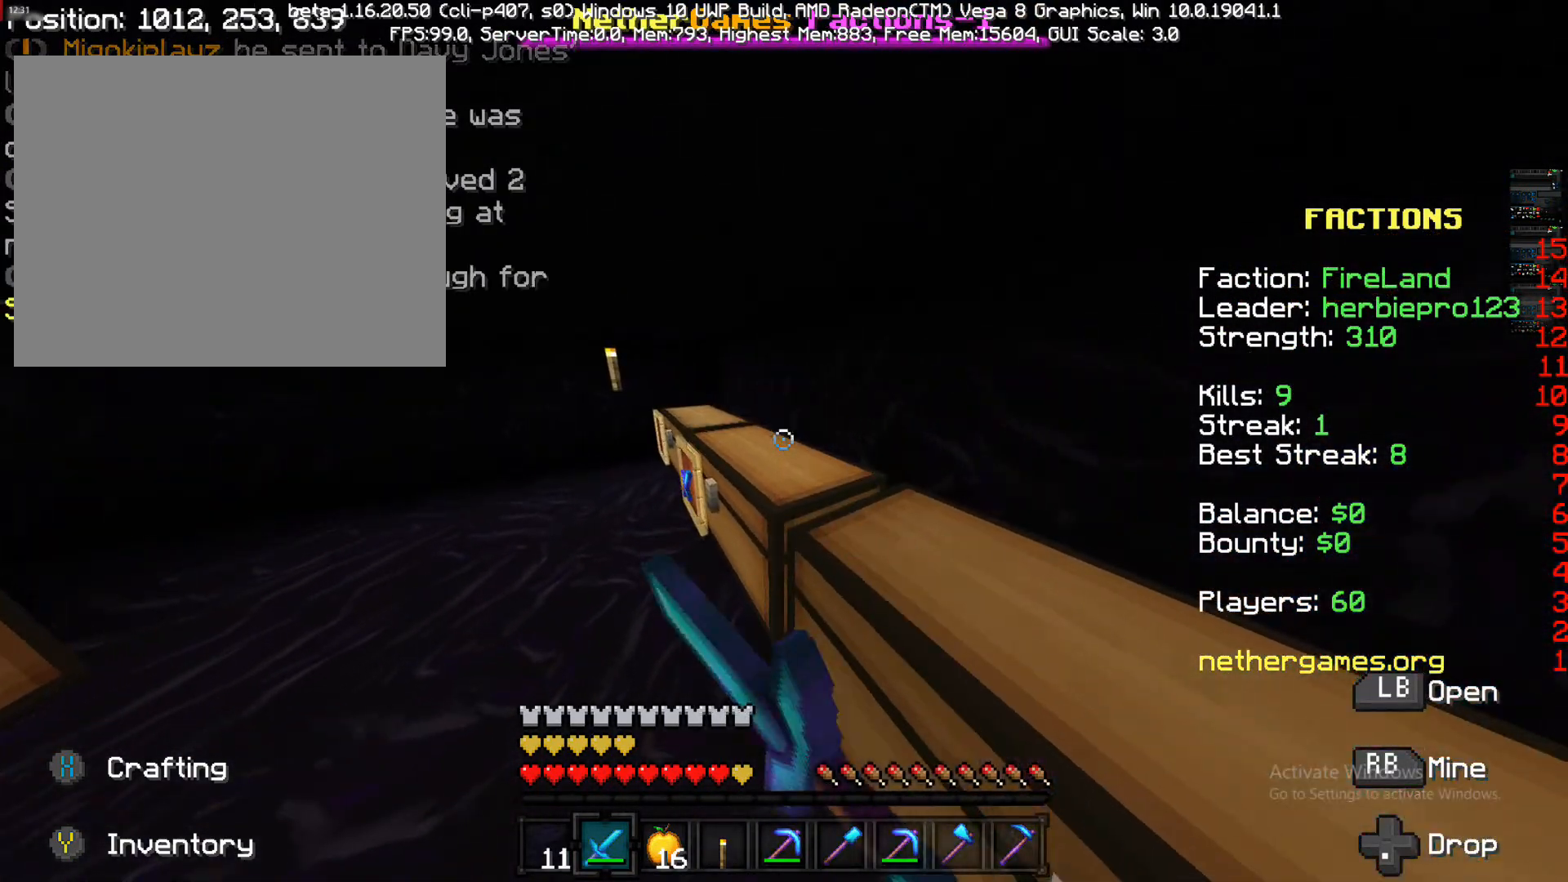
{"buttons": [], "left_stick": "down-right", "right_stick": "center", "events": [[17, "L1", "down"], [17, "left_stick", "center"], [83, "L1", "up"], [117, "left_stick", "down-right"]]}
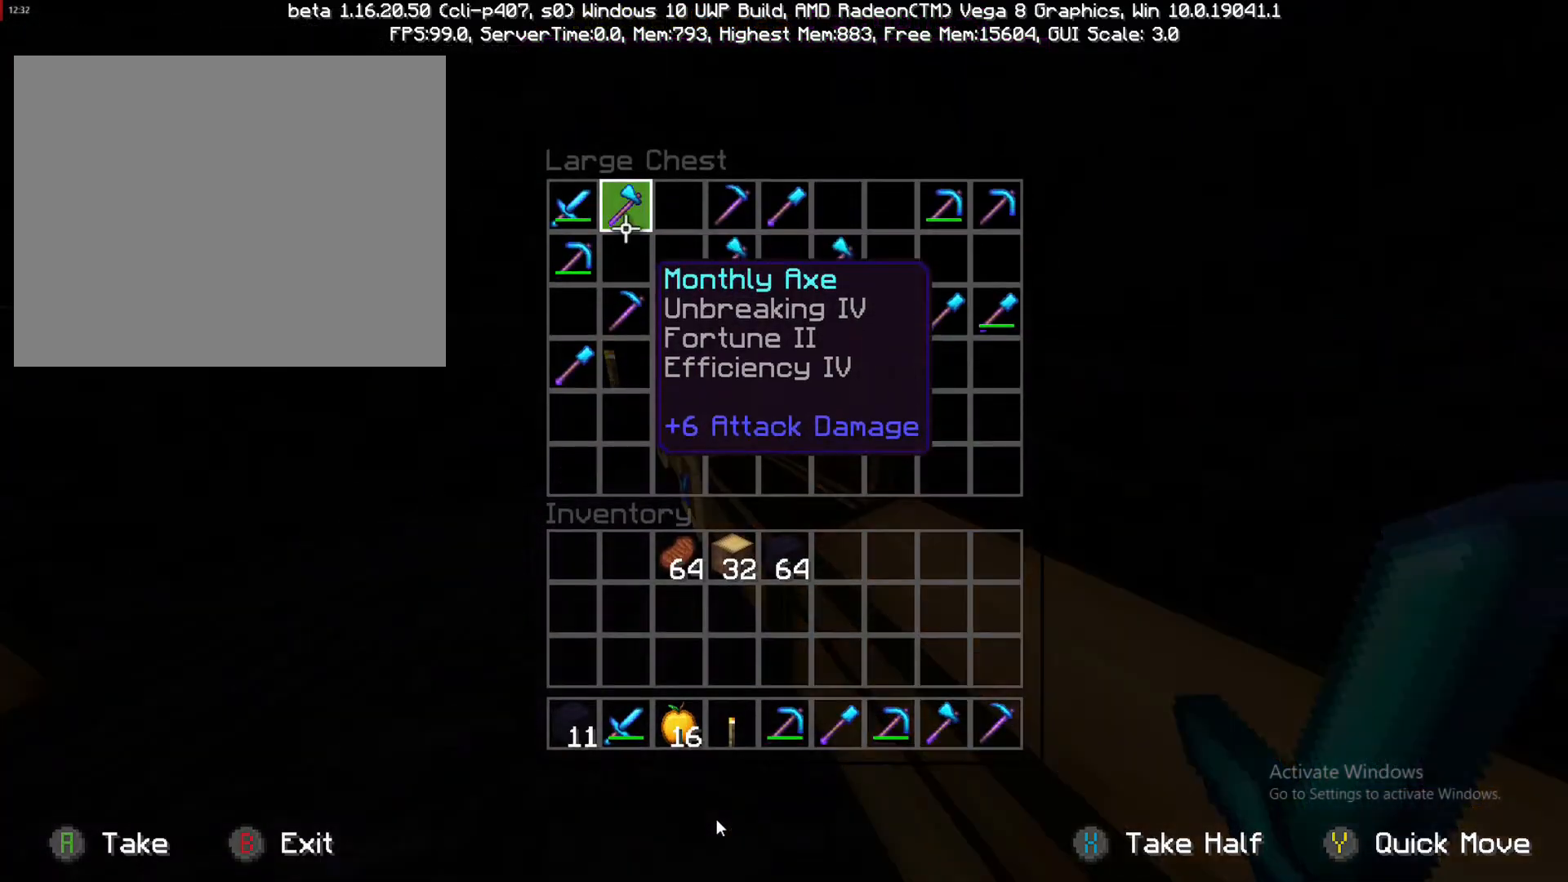
{"buttons": ["CIRCLE"], "left_stick": "down-left", "right_stick": "center", "events": [[433, "CIRCLE", "down"], [433, "left_stick", "down-left"]]}
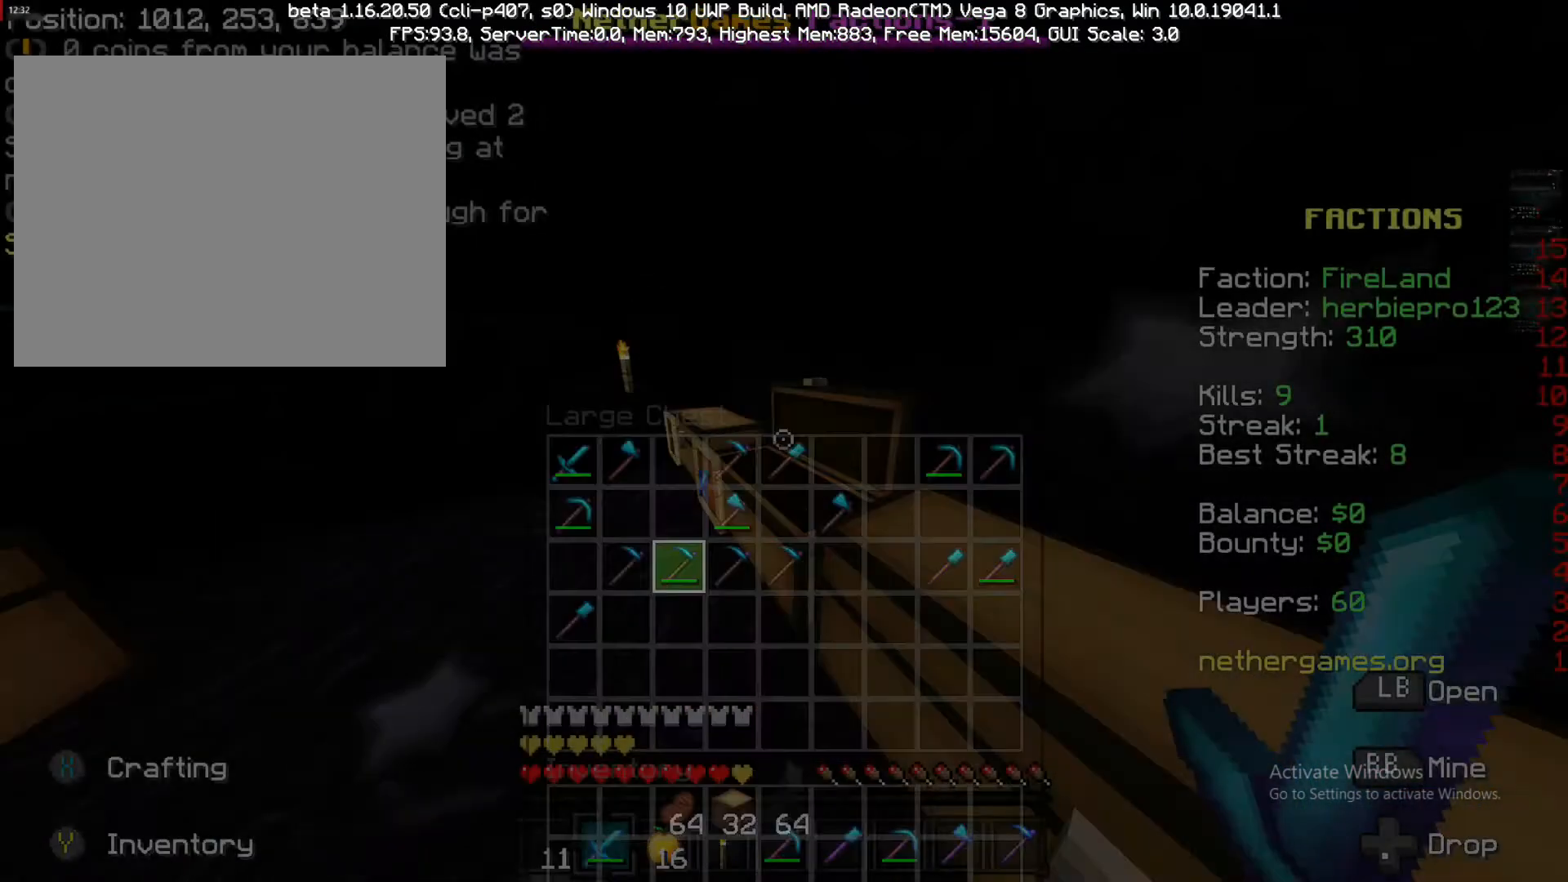
{"buttons": [], "left_stick": "up", "right_stick": "center", "events": [[33, "CIRCLE", "up"], [167, "left_stick", "up-left"], [167, "right_stick", "left"], [450, "left_stick", "up"], [450, "right_stick", "center"]]}
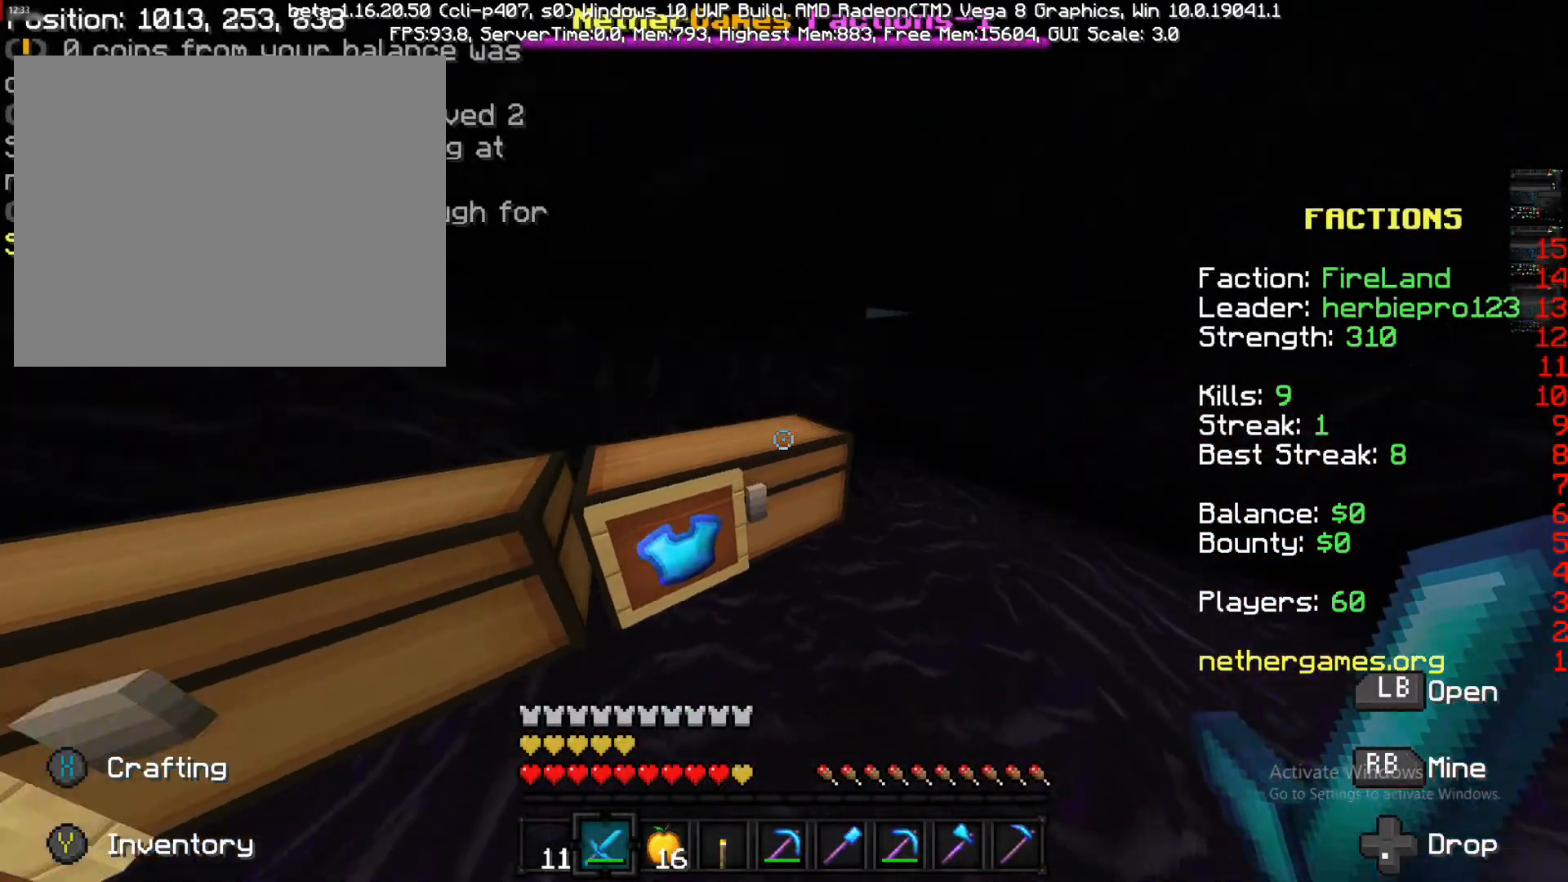
{"buttons": [], "left_stick": "down-right", "right_stick": "center", "events": [[67, "left_stick", "center"], [67, "right_stick", "down-left"], [183, "right_stick", "center"], [317, "L1", "down"], [317, "left_stick", "down-right"], [417, "L1", "up"]]}
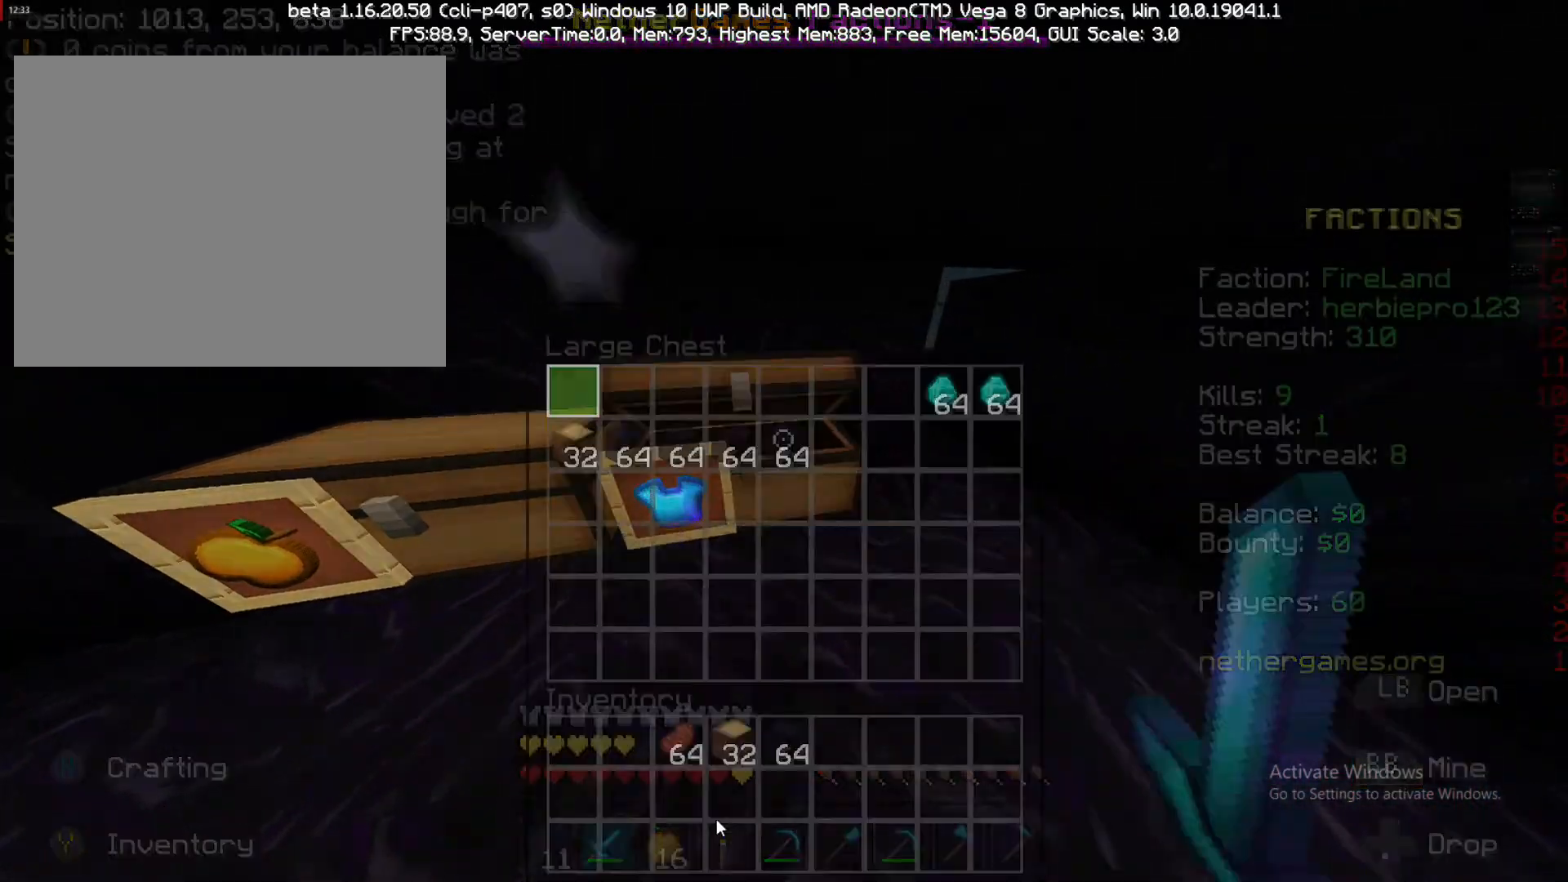
{"buttons": [], "left_stick": "down-right", "right_stick": "center", "events": []}
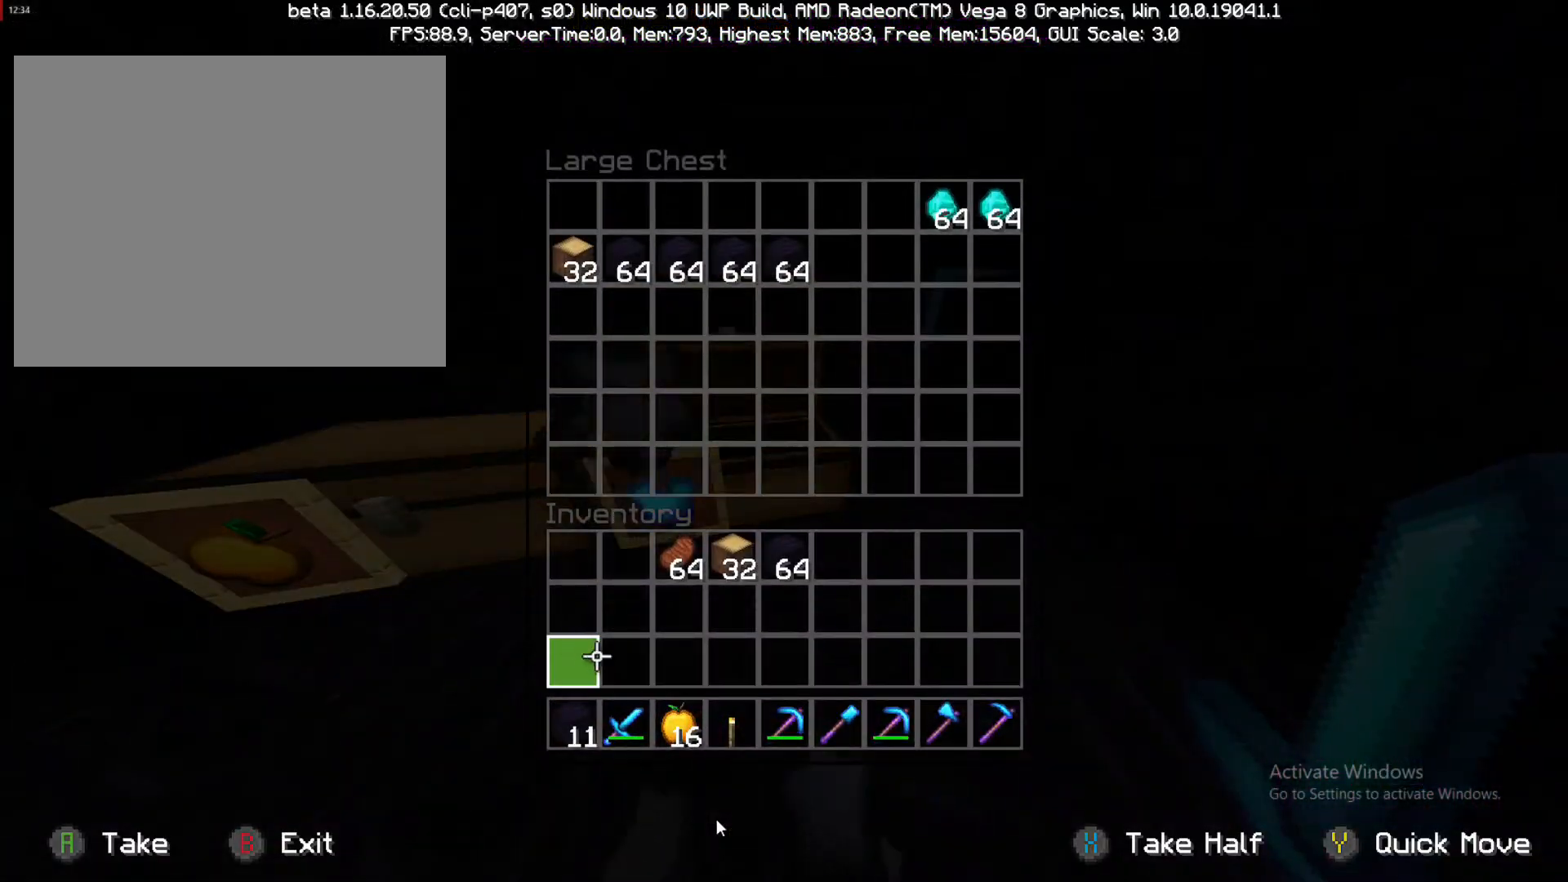
{"buttons": [], "left_stick": "up-right", "right_stick": "center", "events": [[267, "left_stick", "up-right"], [367, "CIRCLE", "down"], [433, "CIRCLE", "up"]]}
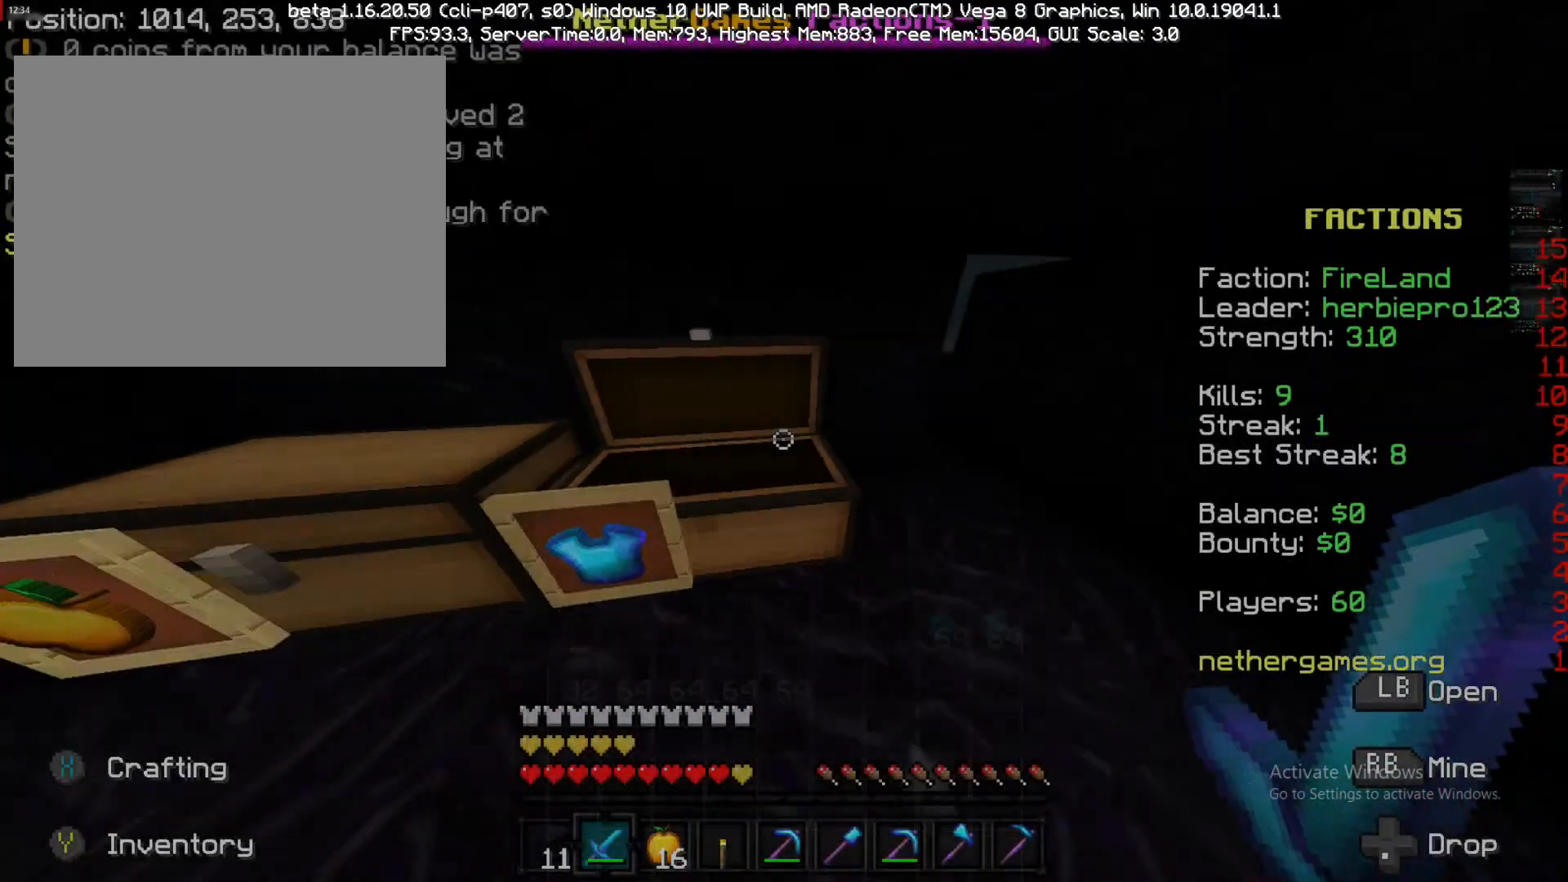
{"buttons": [], "left_stick": "left", "right_stick": "center", "events": [[83, "left_stick", "down"], [83, "right_stick", "left"], [167, "left_stick", "down-left"], [283, "left_stick", "left"], [383, "right_stick", "center"]]}
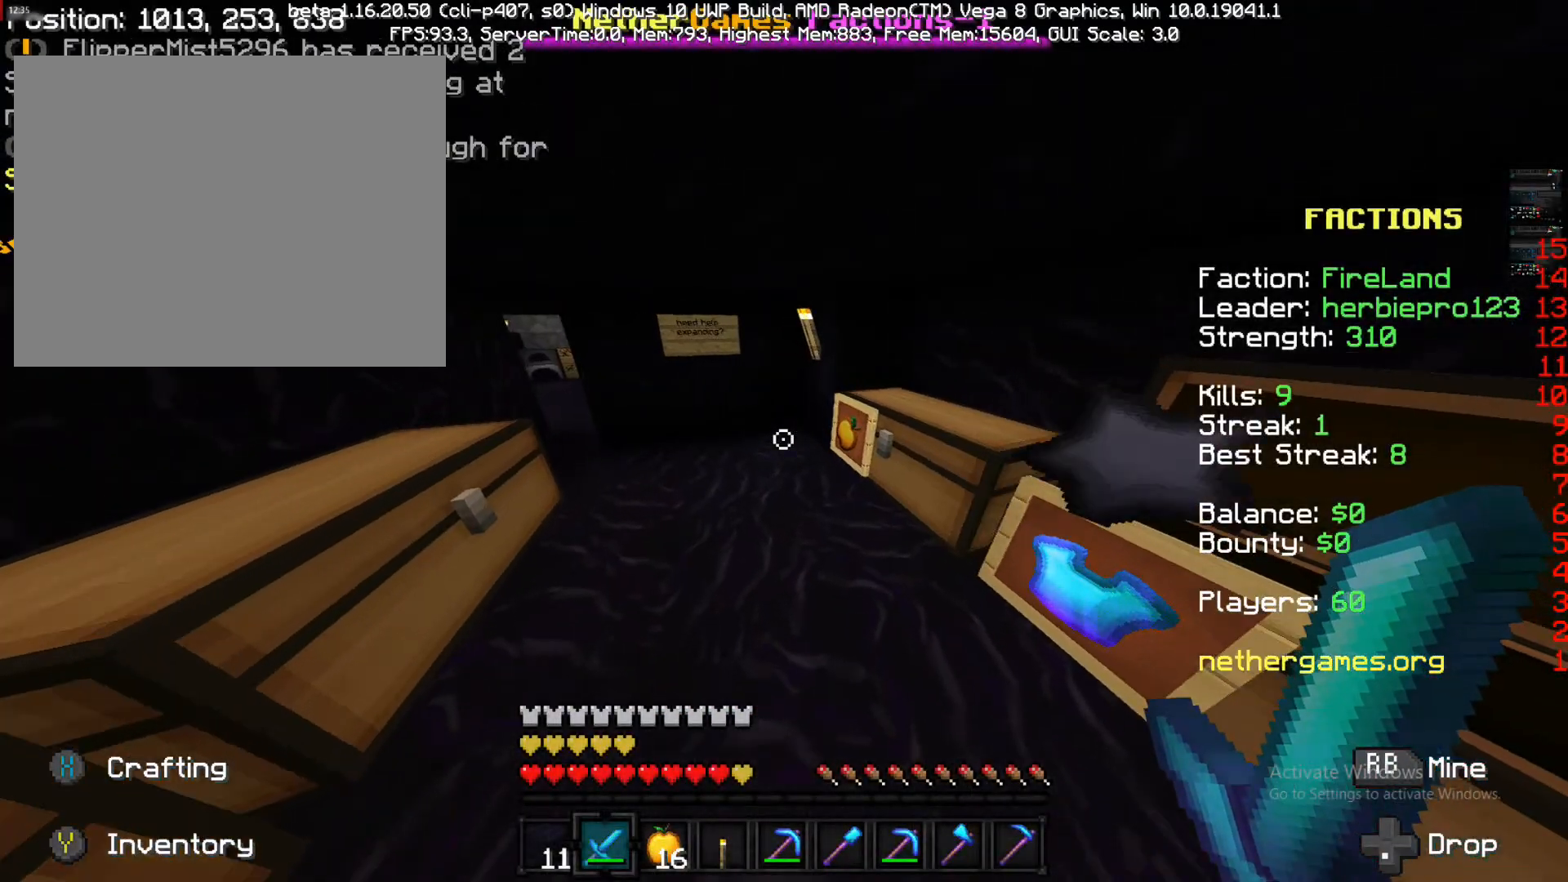
{"buttons": [], "left_stick": "up-right", "right_stick": "center", "events": [[17, "left_stick", "up"], [117, "left_stick", "right"], [200, "left_stick", "down-right"], [333, "left_stick", "right"], [333, "right_stick", "left"], [433, "left_stick", "up-right"], [433, "right_stick", "center"]]}
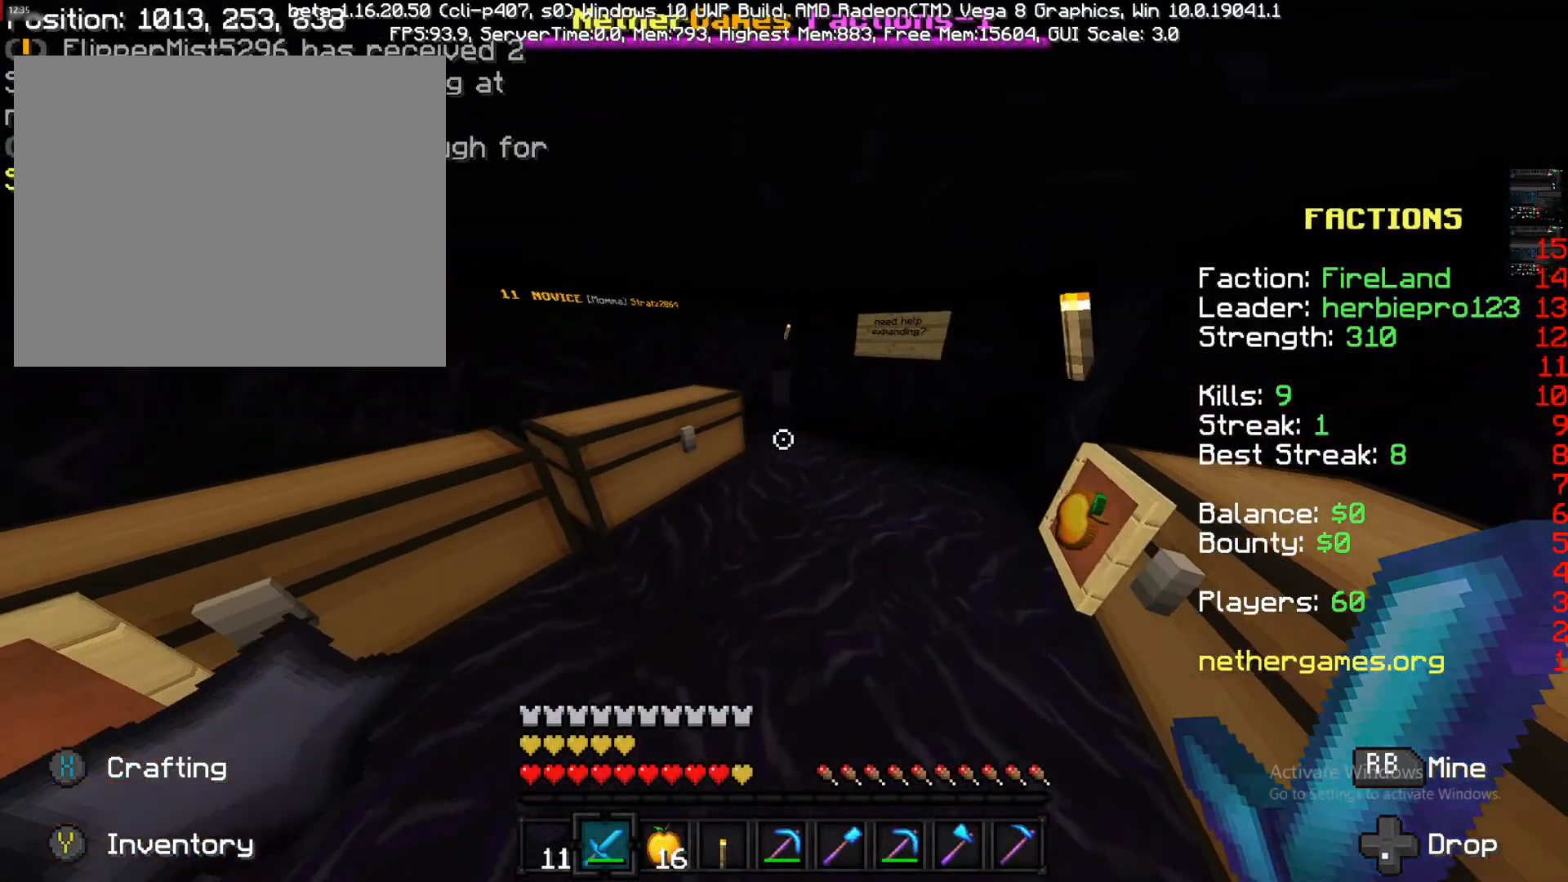
{"buttons": [], "left_stick": "up", "right_stick": "center", "events": [[300, "left_stick", "up"]]}
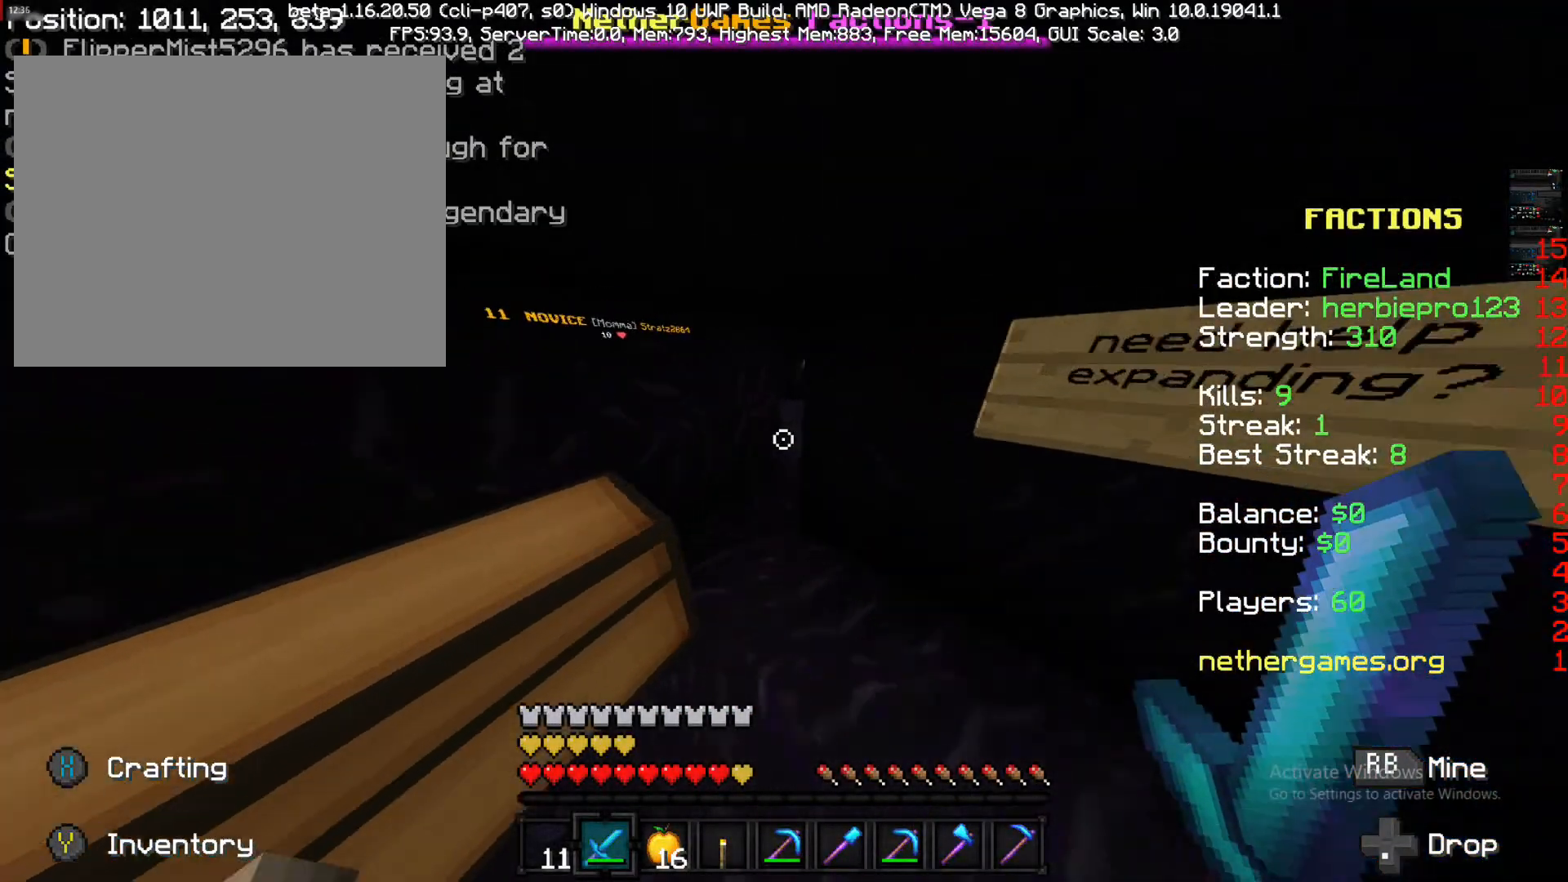
{"buttons": [], "left_stick": "center", "right_stick": "center", "events": [[217, "left_stick", "center"]]}
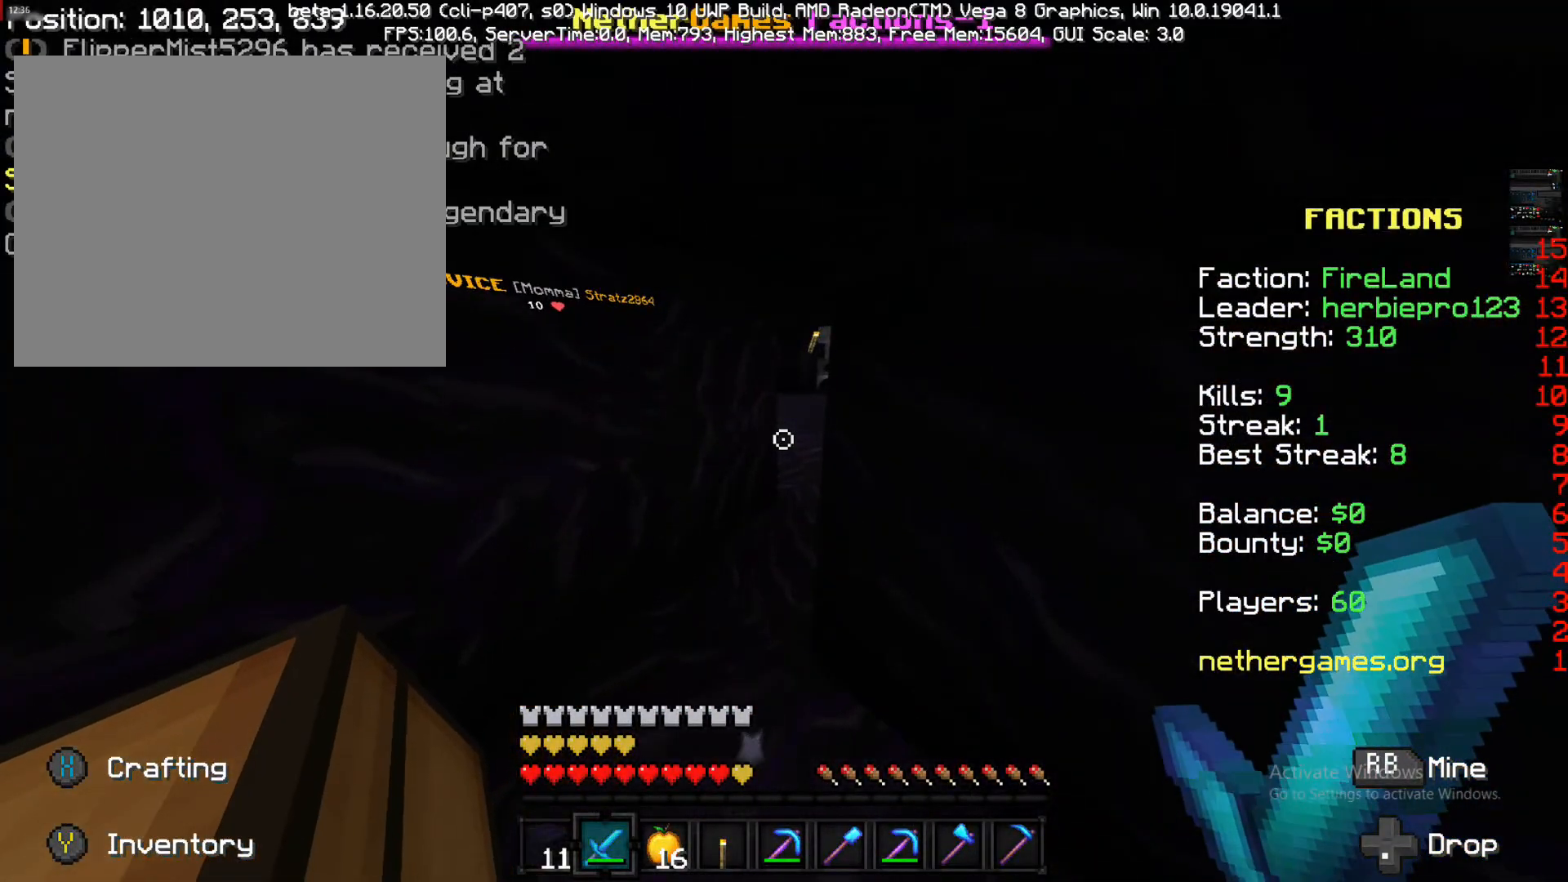
{"buttons": [], "left_stick": "center", "right_stick": "center", "events": []}
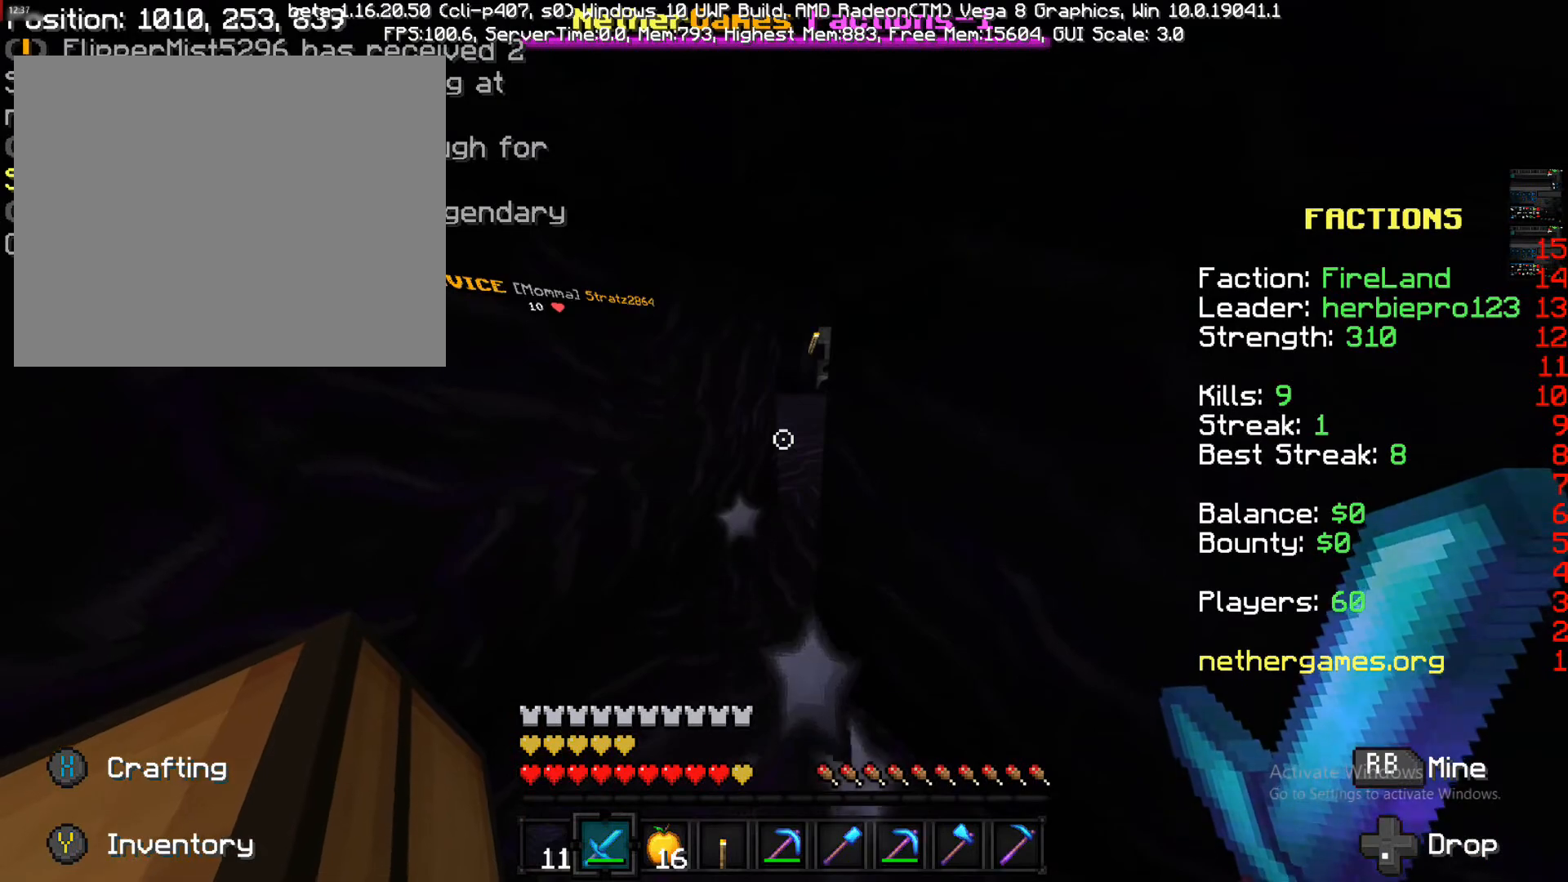
{"buttons": [], "left_stick": "center", "right_stick": "center", "events": []}
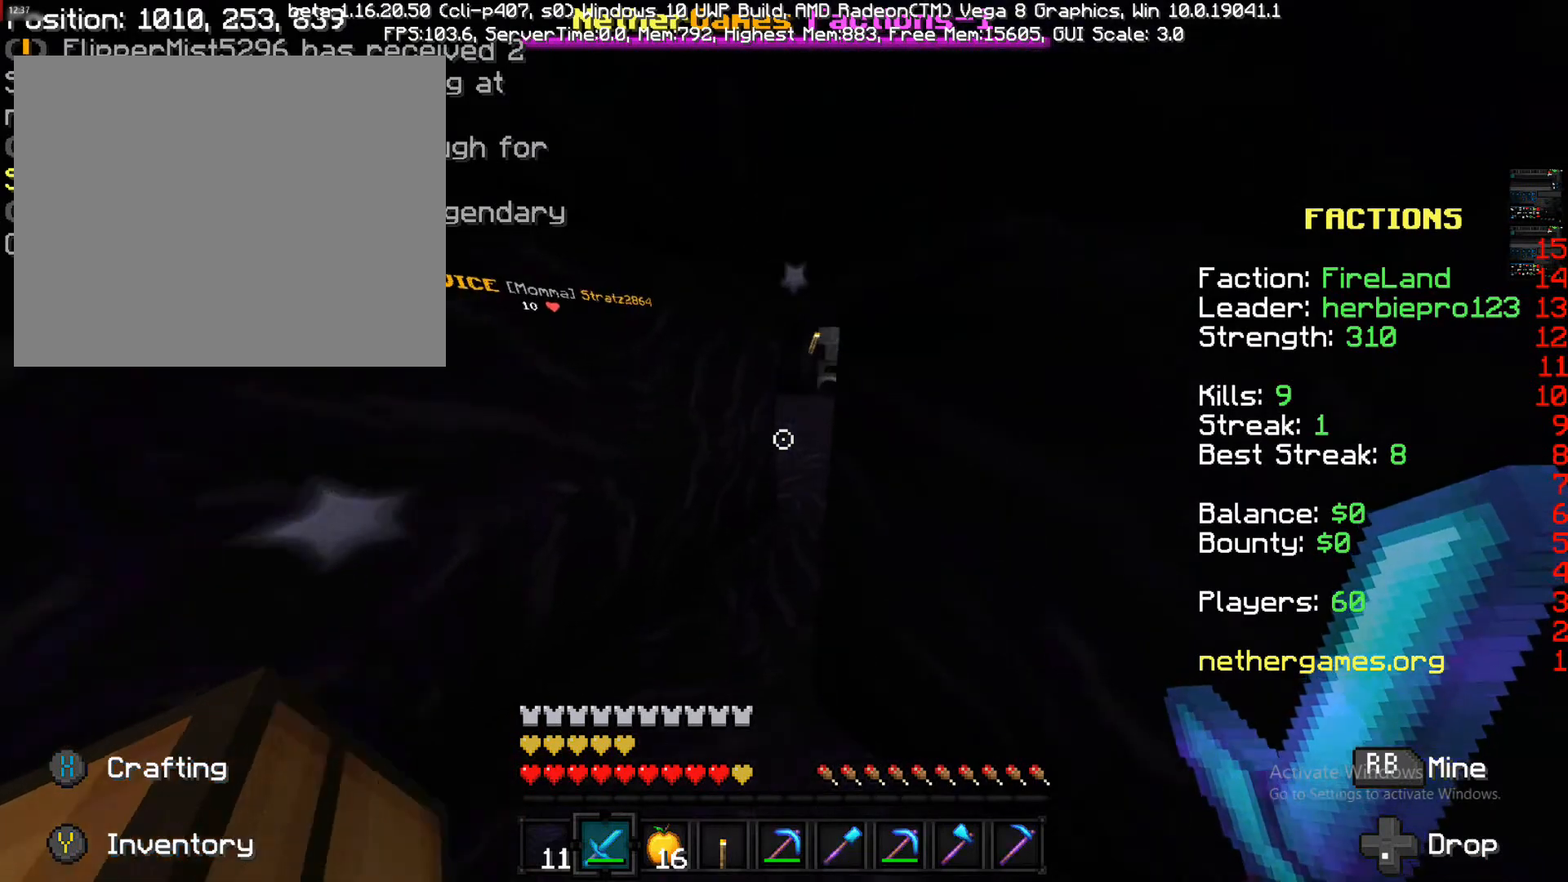
{"buttons": [], "left_stick": "up-right", "right_stick": "center", "events": [[17, "left_stick", "up"], [417, "left_stick", "up-right"]]}